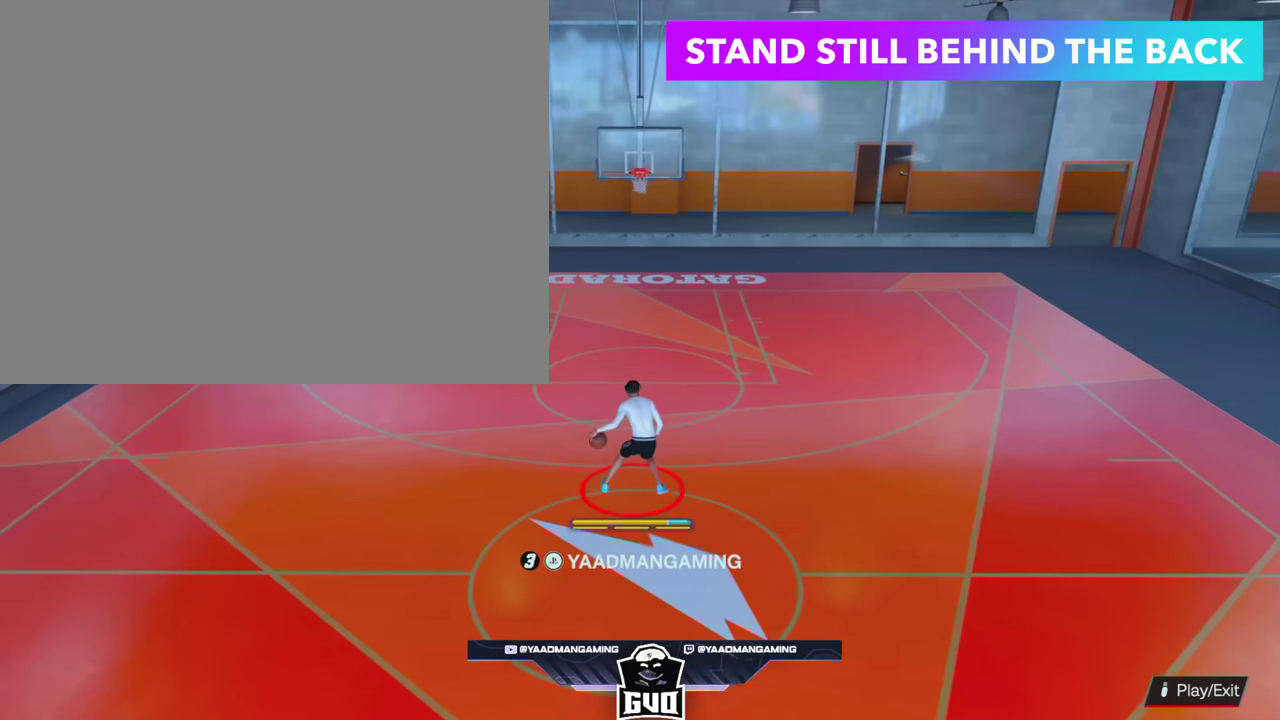
Gameplay with a controller (PlayStation layout); each line is a JSON object with the inputs held at the frame after it (dt_ms = milliseconds from this image to that frame). "events" lists button and stick changes between this image and that frame as [ms after this image, input, new state], when the widget could be followed in between. Not read: L3 R1 R3.
{"dt_ms": 500, "buttons": [], "left_stick": "center", "right_stick": "center", "events": []}
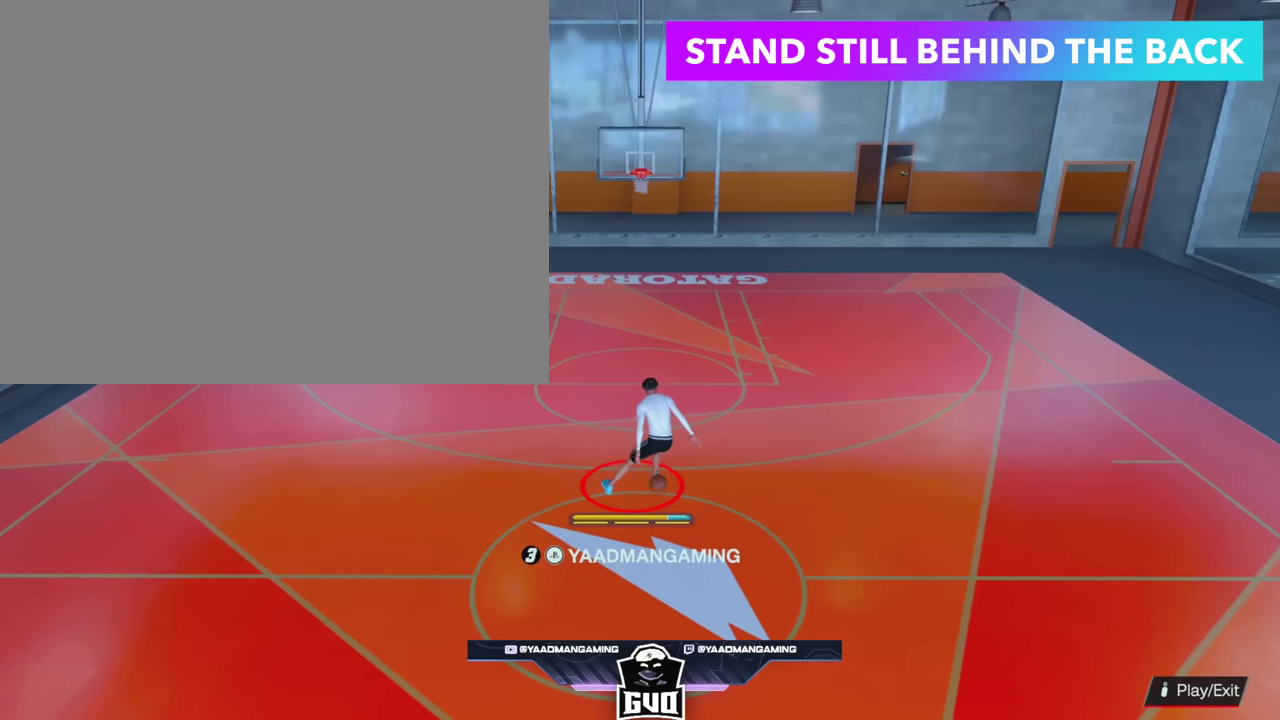
{"dt_ms": 500, "buttons": [], "left_stick": "center", "right_stick": "center", "events": [[333, "right_stick", "down-left"], [500, "right_stick", "center"]]}
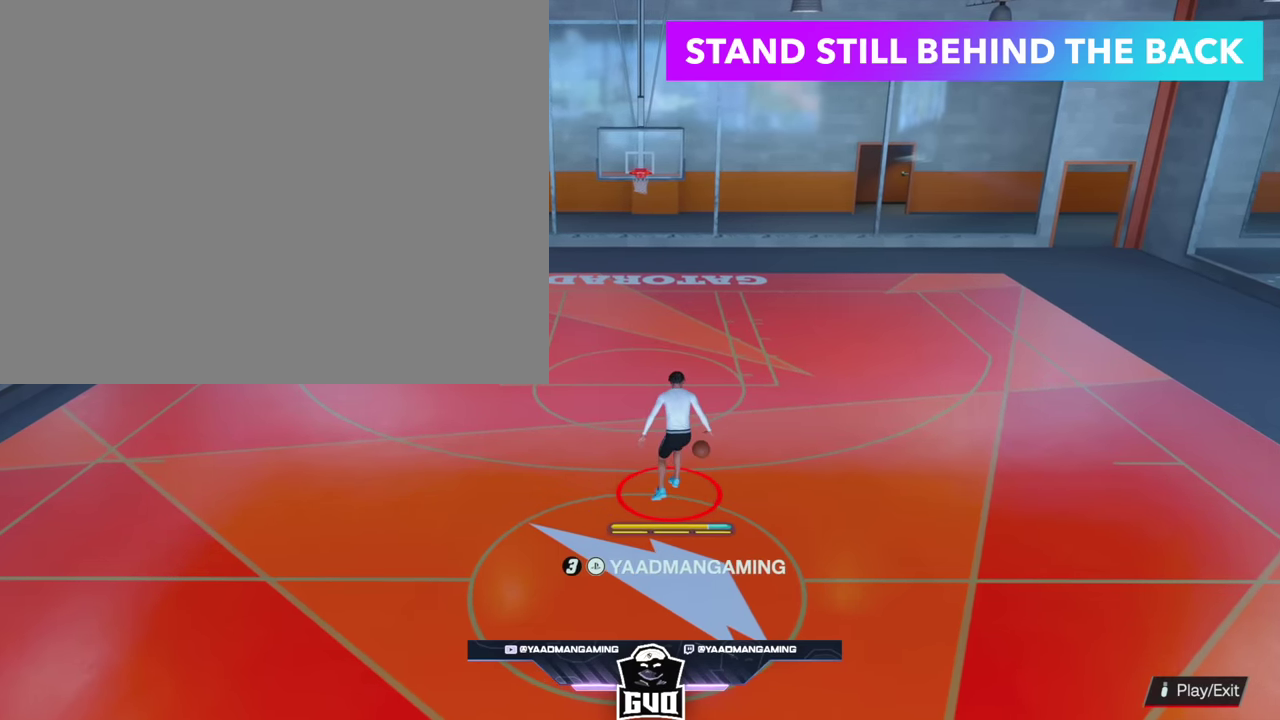
{"dt_ms": 300, "buttons": [], "left_stick": "center", "right_stick": "center", "events": []}
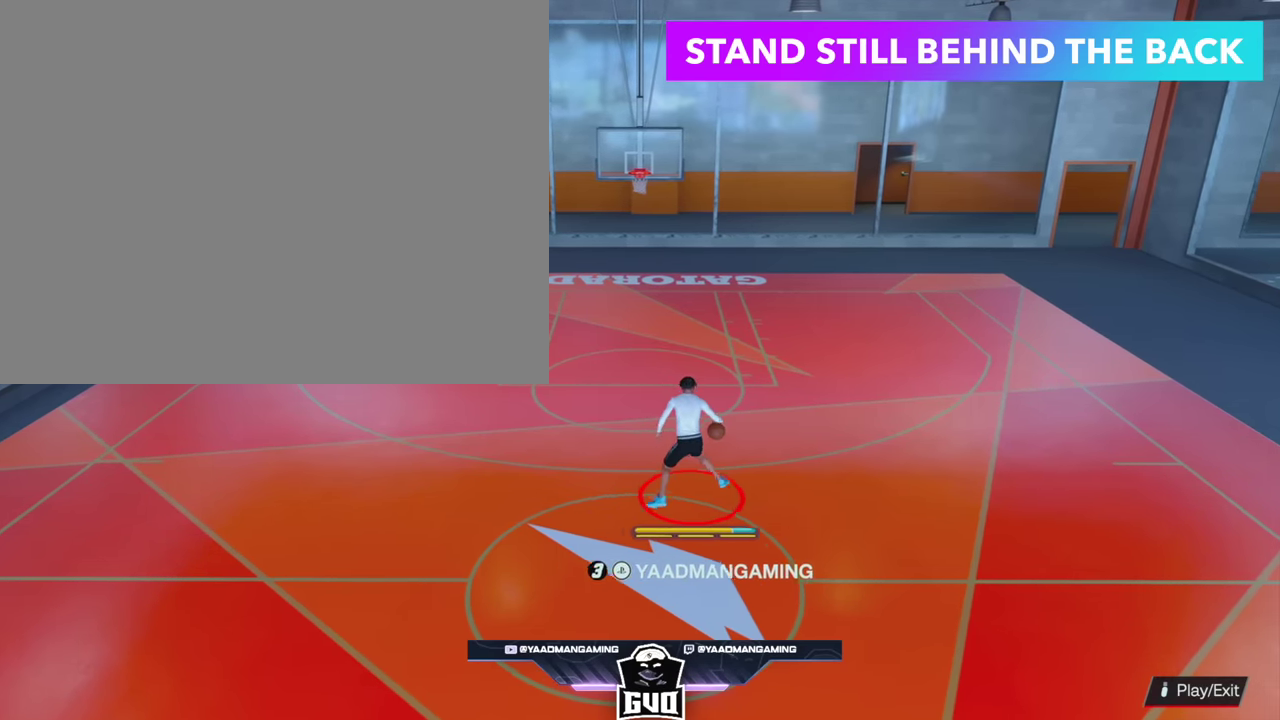
{"dt_ms": 700, "buttons": [], "left_stick": "center", "right_stick": "center", "events": []}
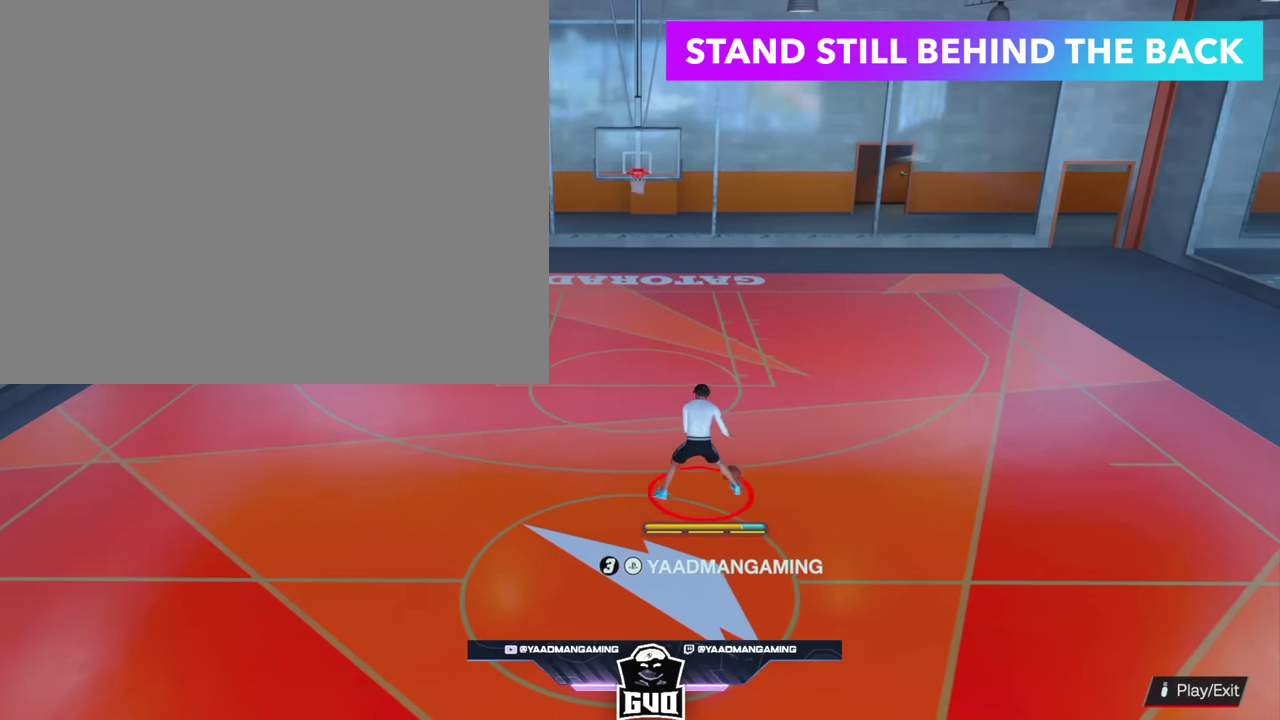
{"dt_ms": 500, "buttons": [], "left_stick": "center", "right_stick": "center", "events": []}
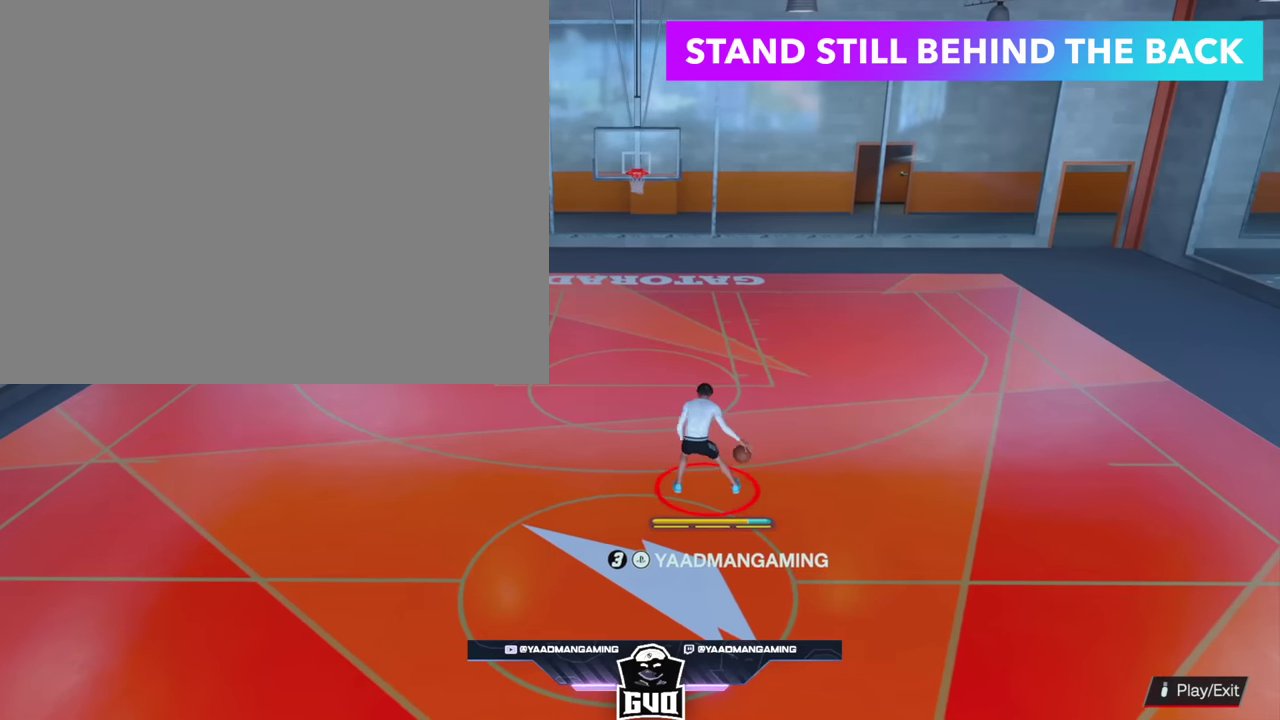
{"dt_ms": 500, "buttons": [], "left_stick": "center", "right_stick": "center", "events": []}
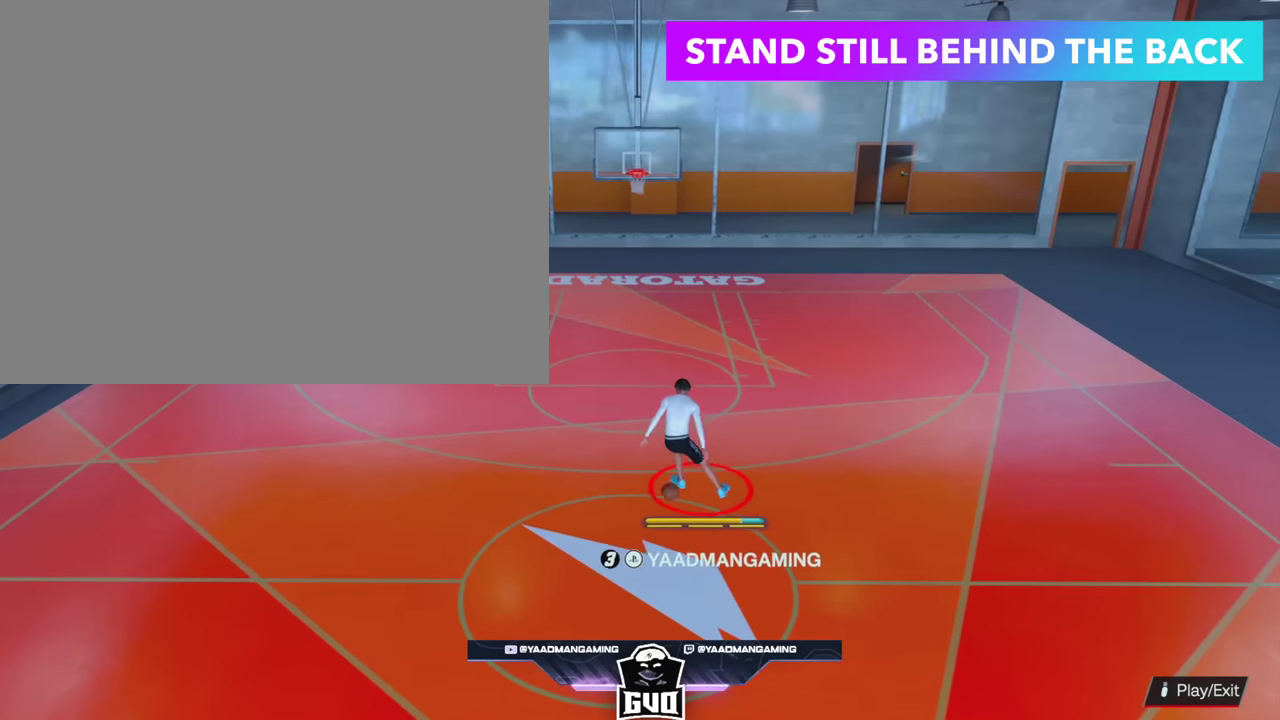
{"dt_ms": 500, "buttons": [], "left_stick": "center", "right_stick": "up-right", "events": [[400, "right_stick", "up-right"]]}
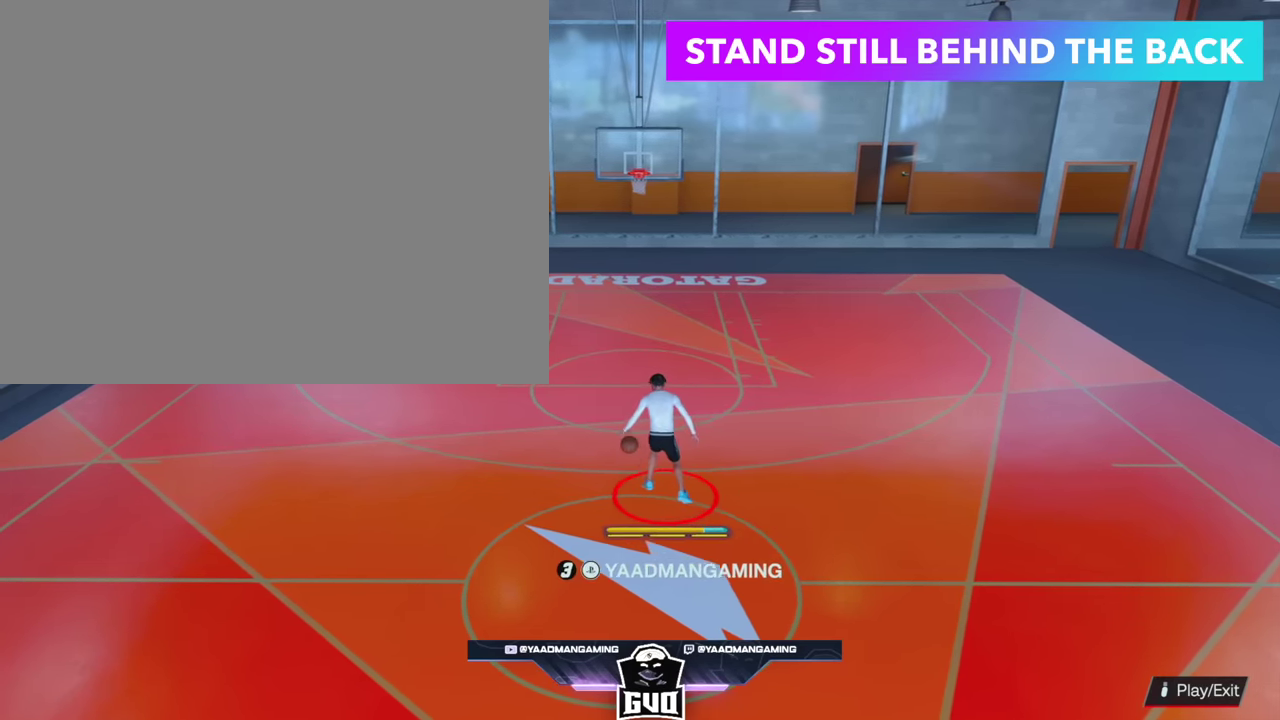
{"dt_ms": 600, "buttons": [], "left_stick": "center", "right_stick": "center", "events": [[50, "right_stick", "center"]]}
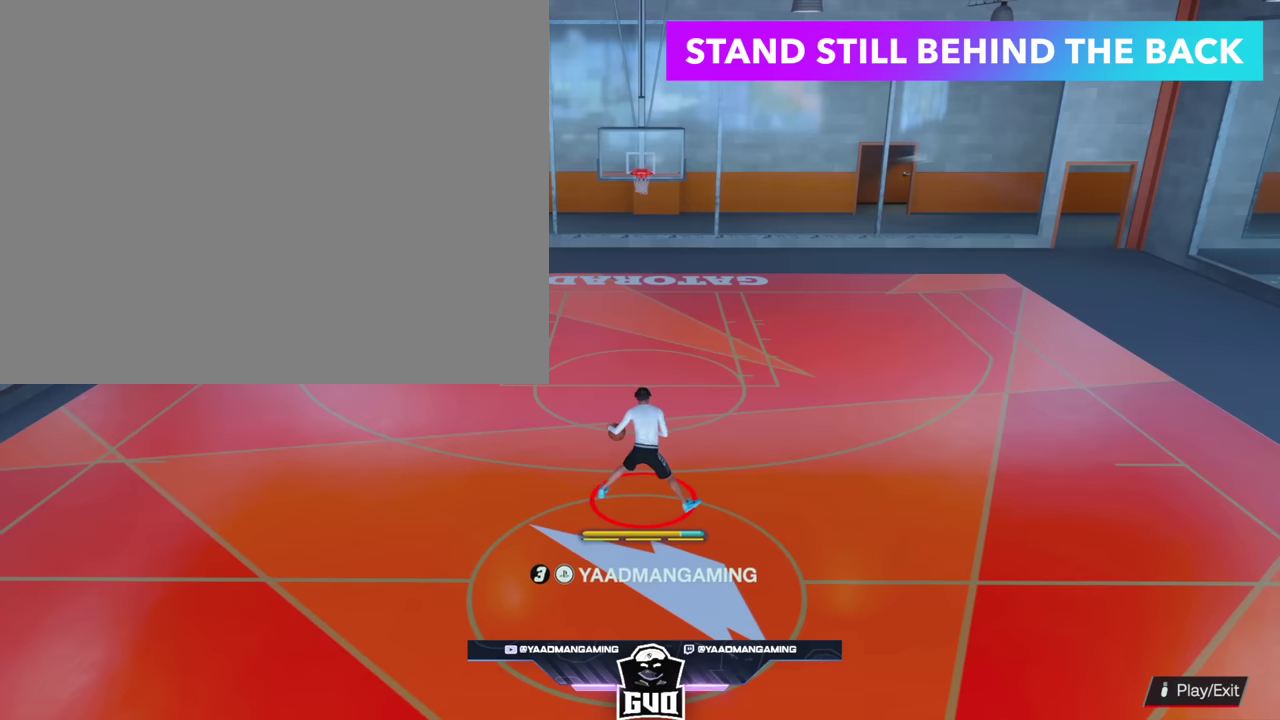
{"dt_ms": 400, "buttons": [], "left_stick": "center", "right_stick": "center", "events": []}
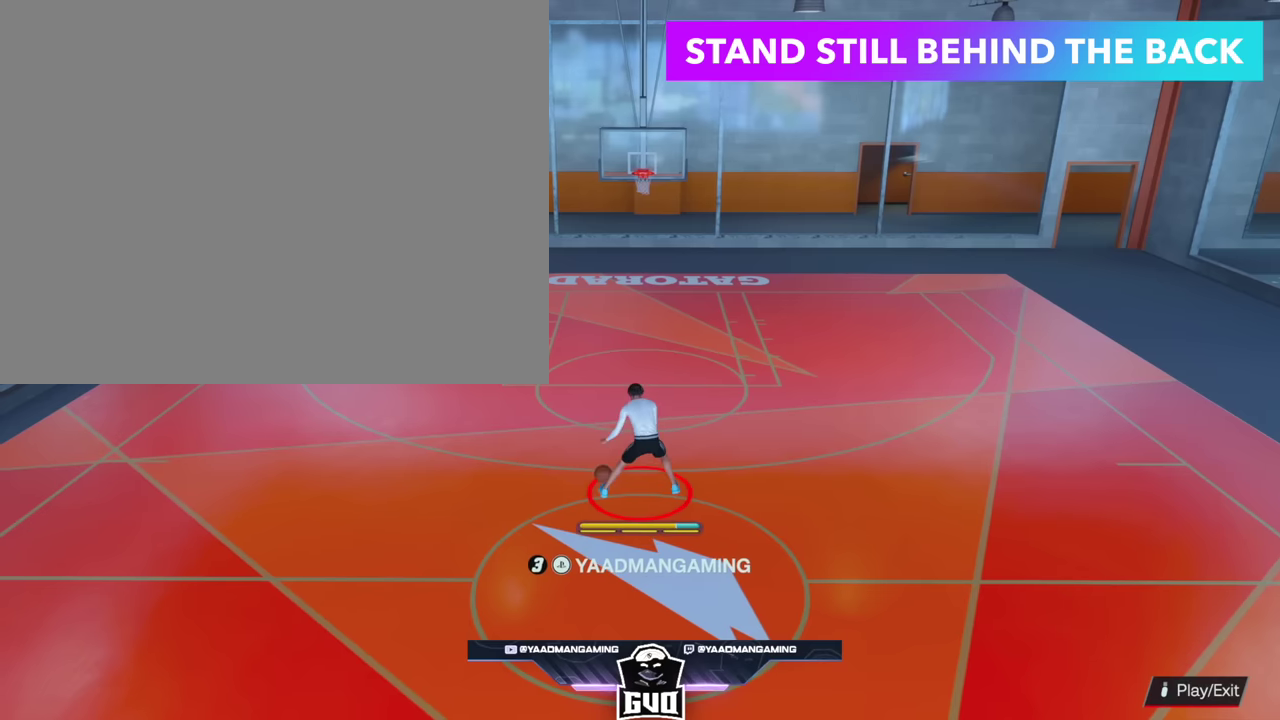
{"dt_ms": 500, "buttons": [], "left_stick": "center", "right_stick": "down-left", "events": [[266, "right_stick", "up-right"], [316, "right_stick", "down-left"]]}
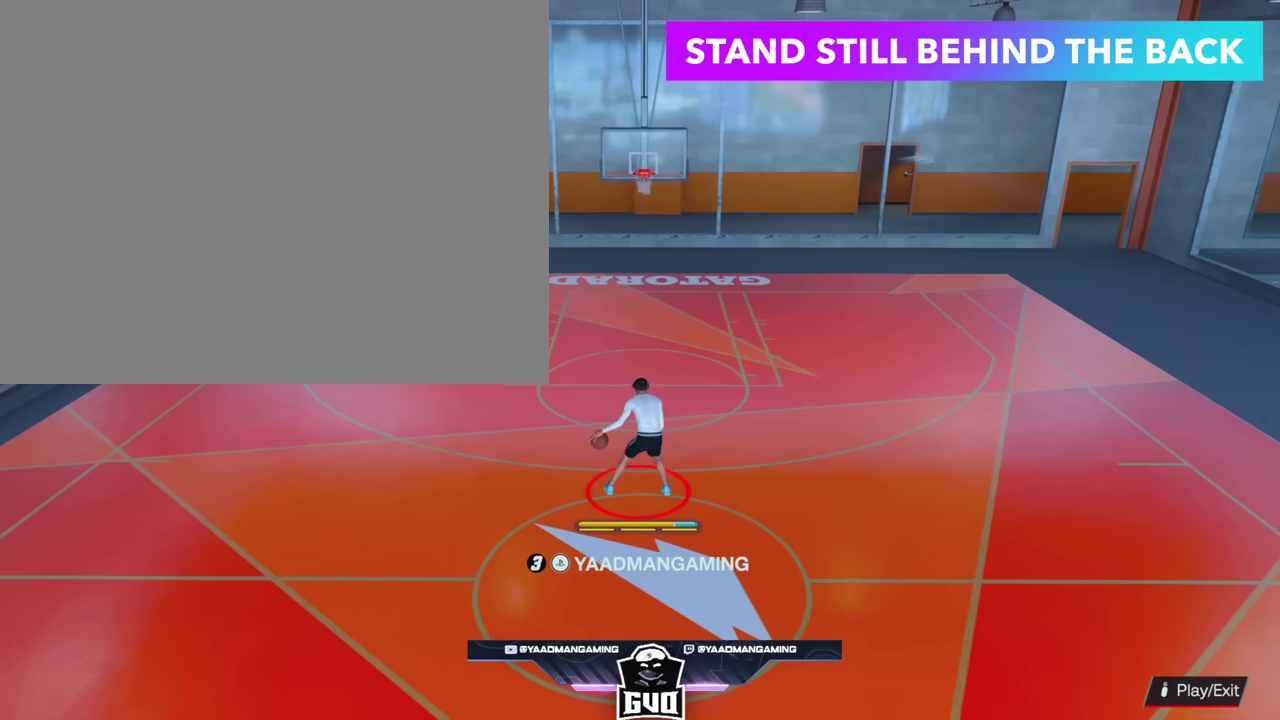
{"dt_ms": 500, "buttons": [], "left_stick": "center", "right_stick": "center", "events": [[16, "right_stick", "center"]]}
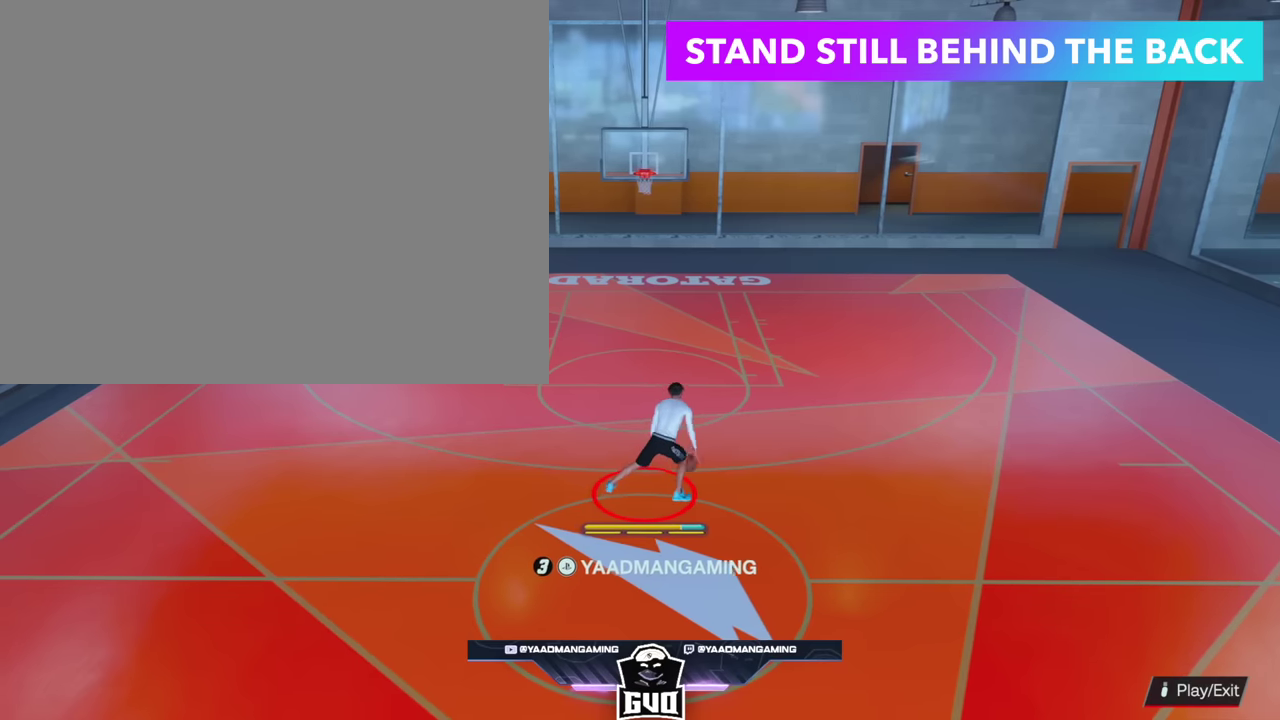
{"dt_ms": 700, "buttons": [], "left_stick": "center", "right_stick": "center", "events": [[316, "right_stick", "down-right"], [366, "right_stick", "up-left"], [516, "right_stick", "center"]]}
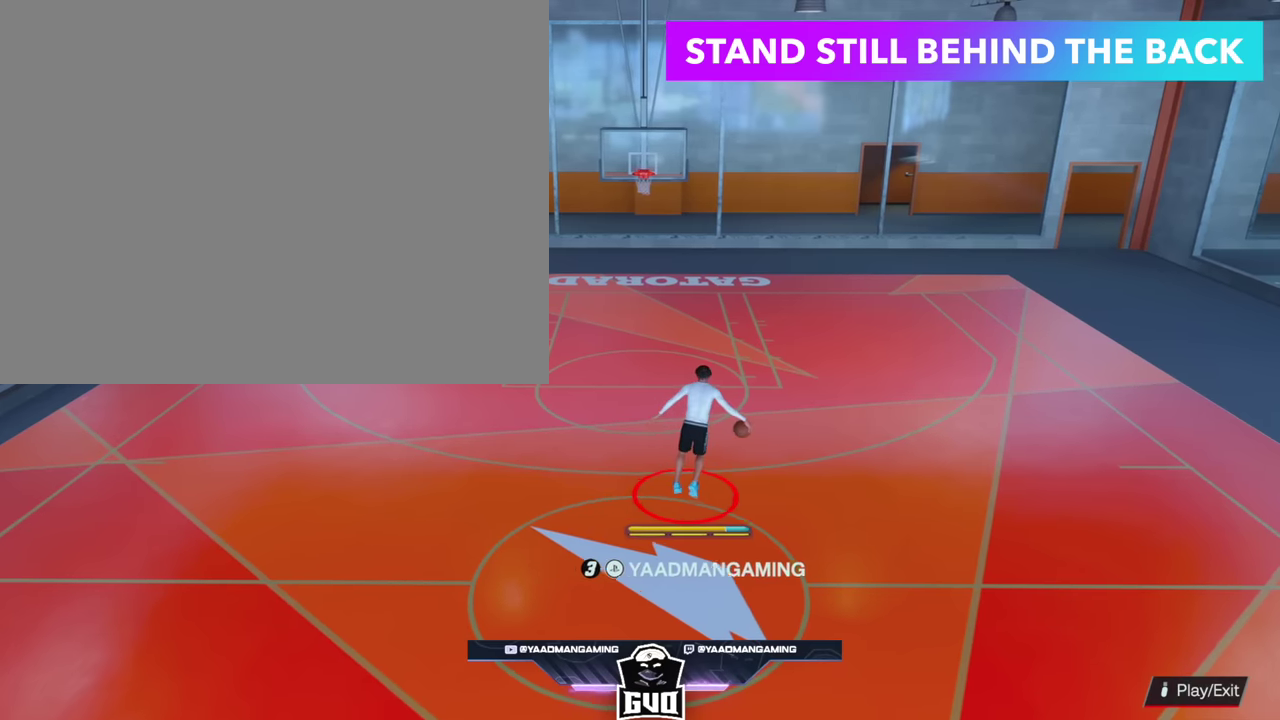
{"dt_ms": 300, "buttons": [], "left_stick": "center", "right_stick": "center", "events": []}
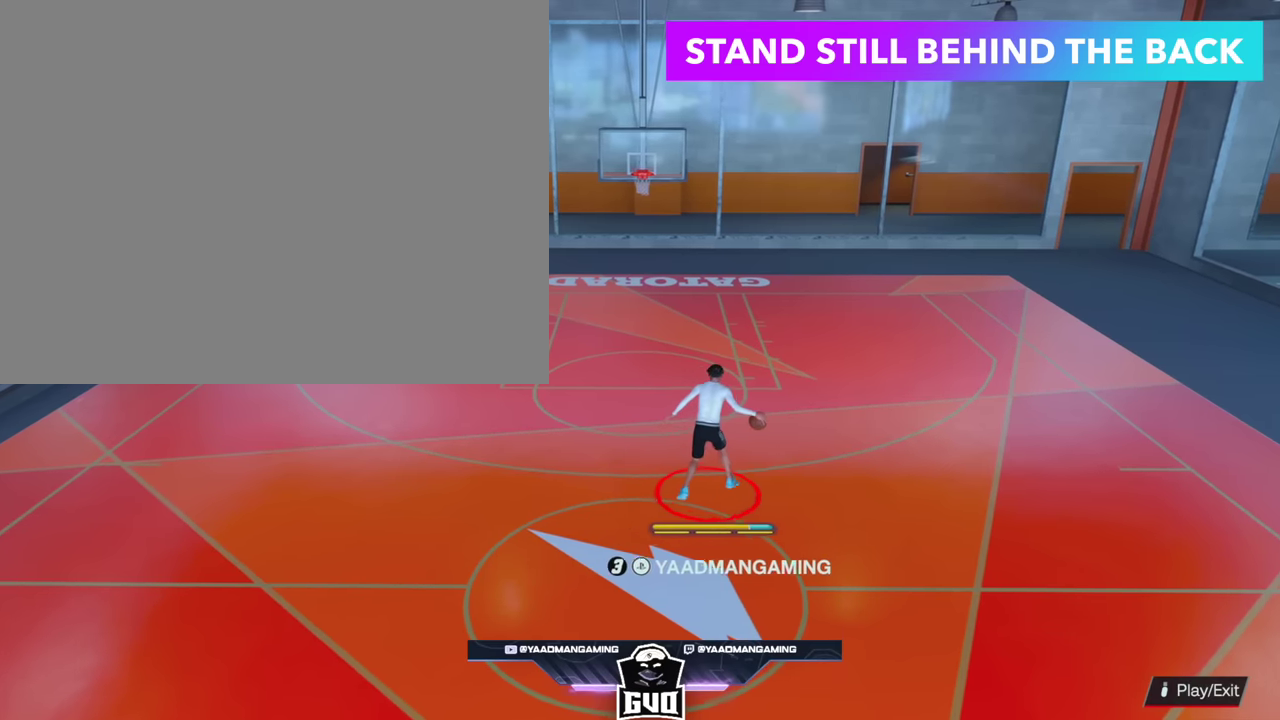
{"dt_ms": 500, "buttons": [], "left_stick": "center", "right_stick": "center", "events": []}
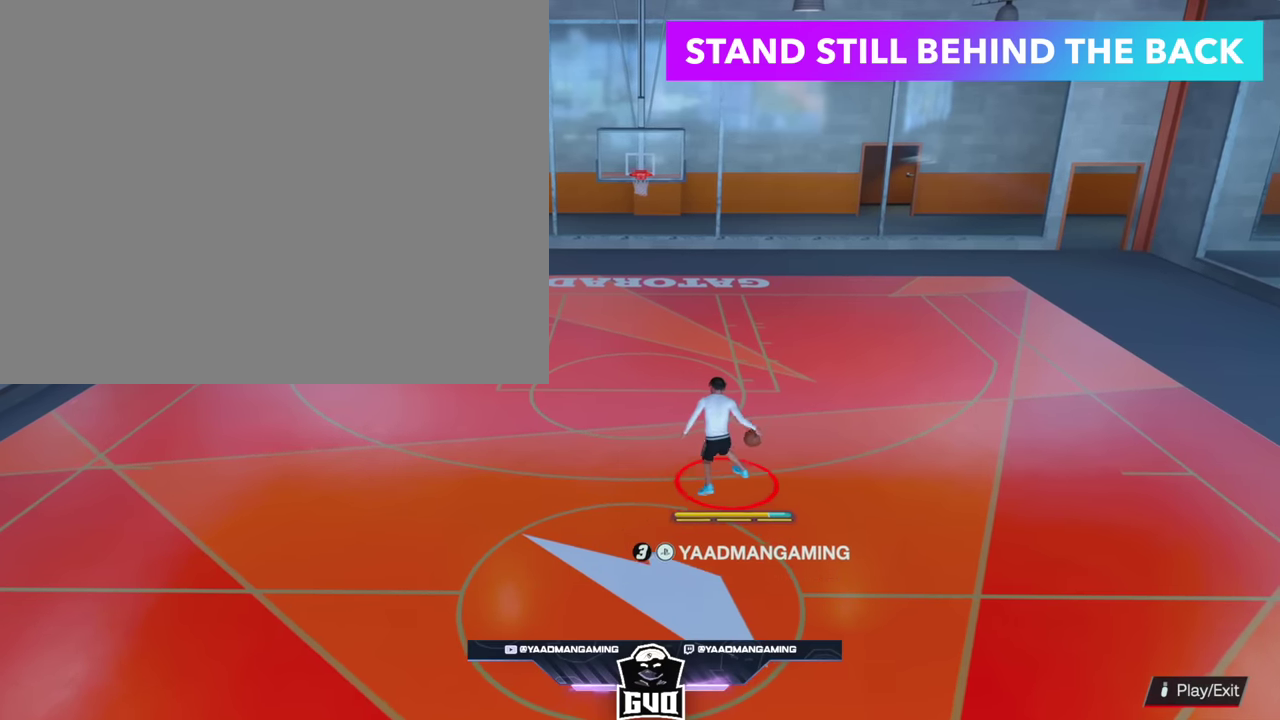
{"dt_ms": 500, "buttons": [], "left_stick": "center", "right_stick": "center", "events": []}
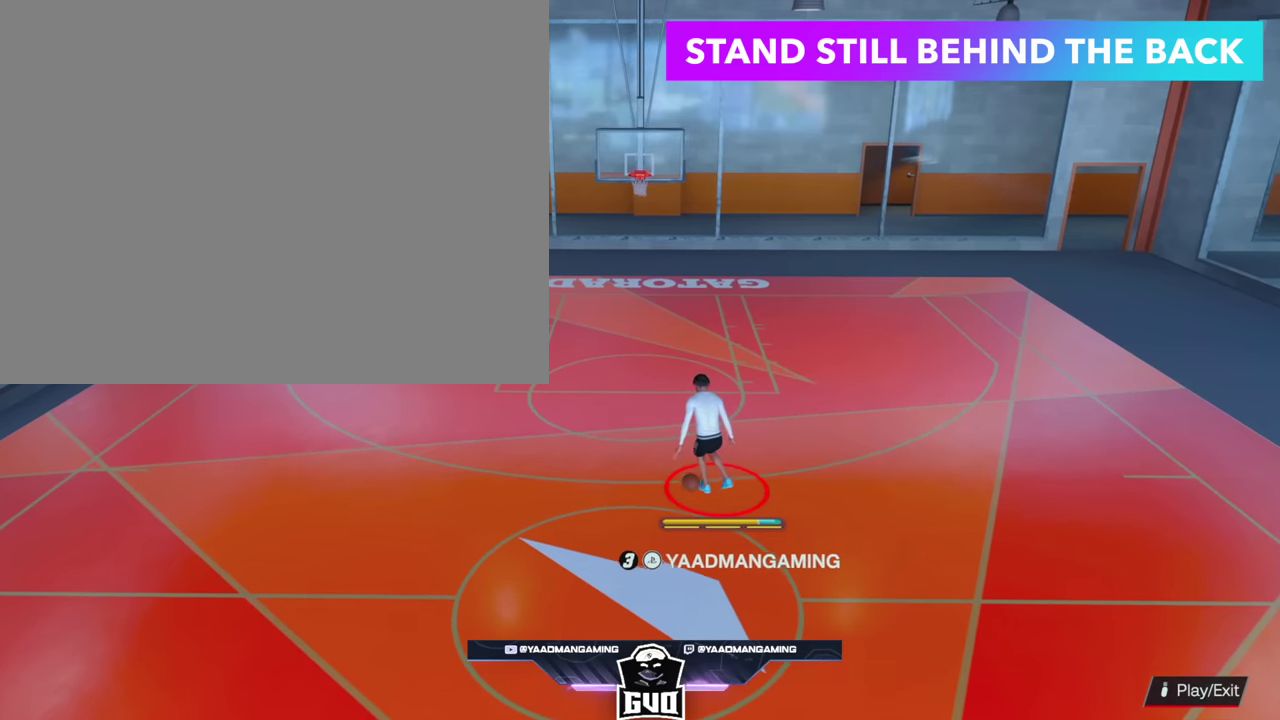
{"dt_ms": 400, "buttons": ["R2"], "left_stick": "center", "right_stick": "down", "events": [[350, "R2", "down"], [400, "right_stick", "down"]]}
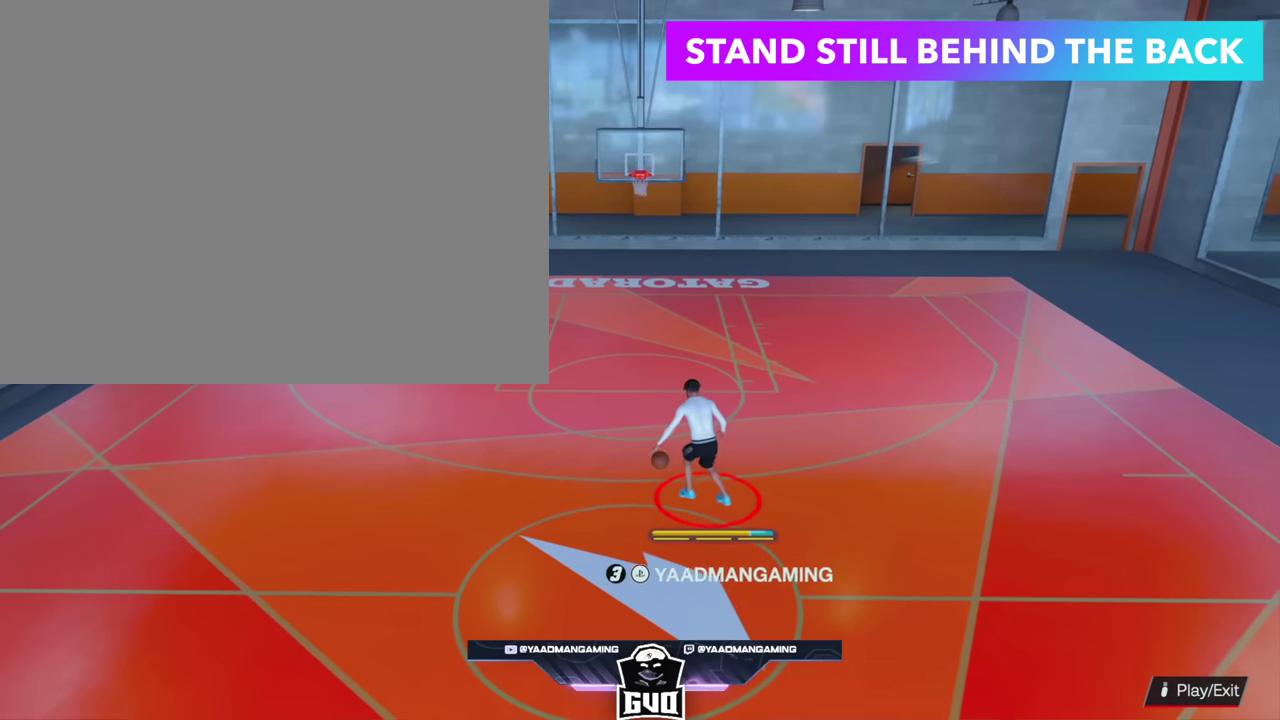
{"dt_ms": 600, "buttons": ["R2"], "left_stick": "center", "right_stick": "center", "events": [[50, "right_stick", "center"]]}
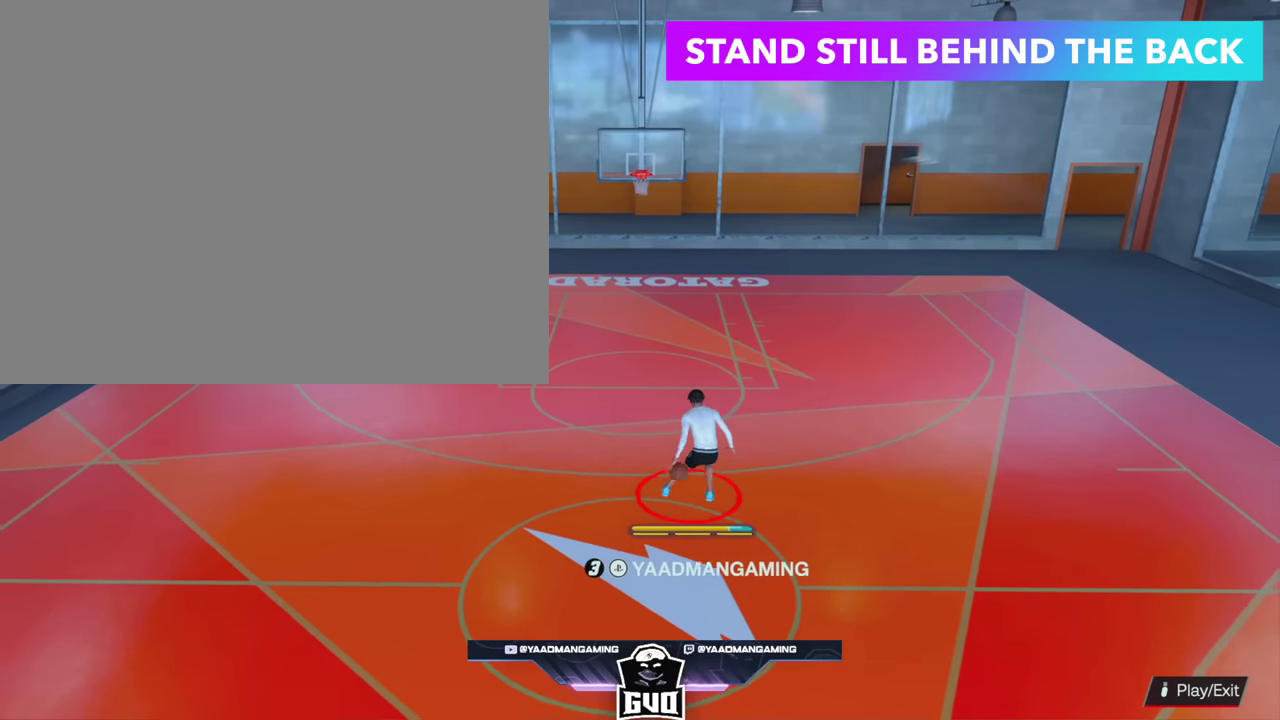
{"dt_ms": 500, "buttons": ["R2"], "left_stick": "center", "right_stick": "center", "events": []}
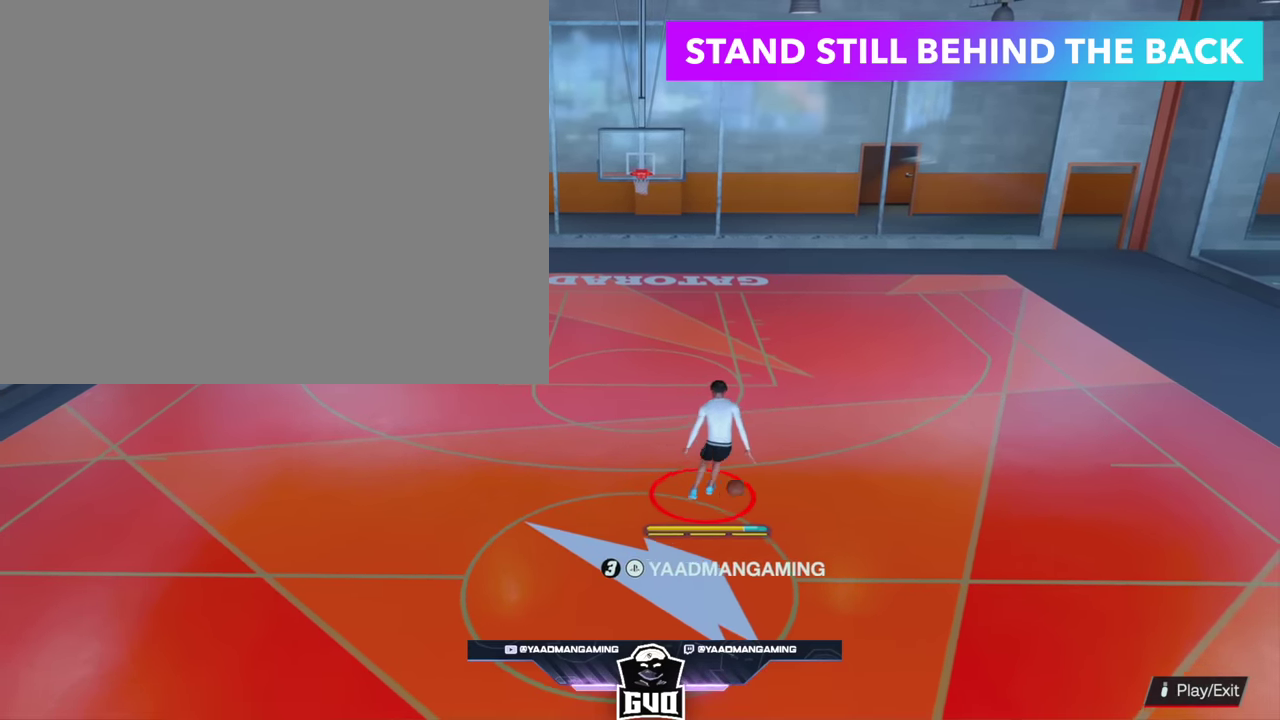
{"dt_ms": 300, "buttons": [], "left_stick": "center", "right_stick": "center", "events": [[266, "R2", "up"]]}
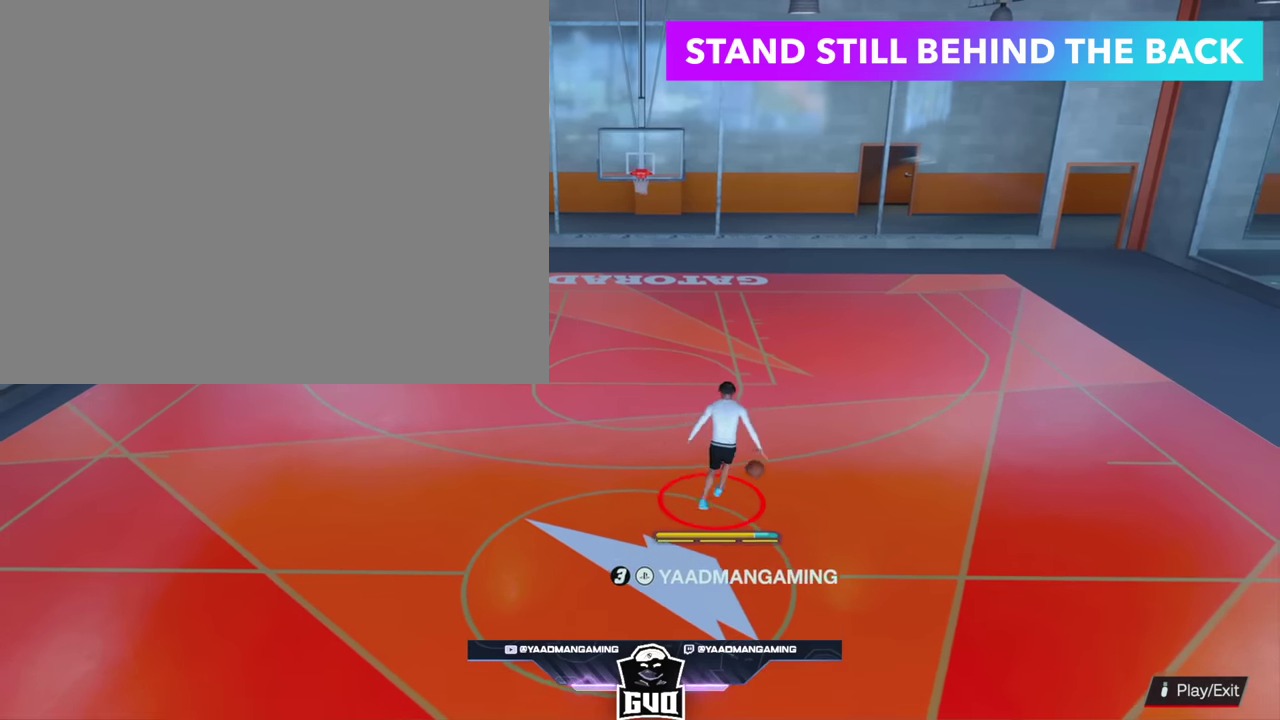
{"dt_ms": 500, "buttons": [], "left_stick": "center", "right_stick": "center", "events": []}
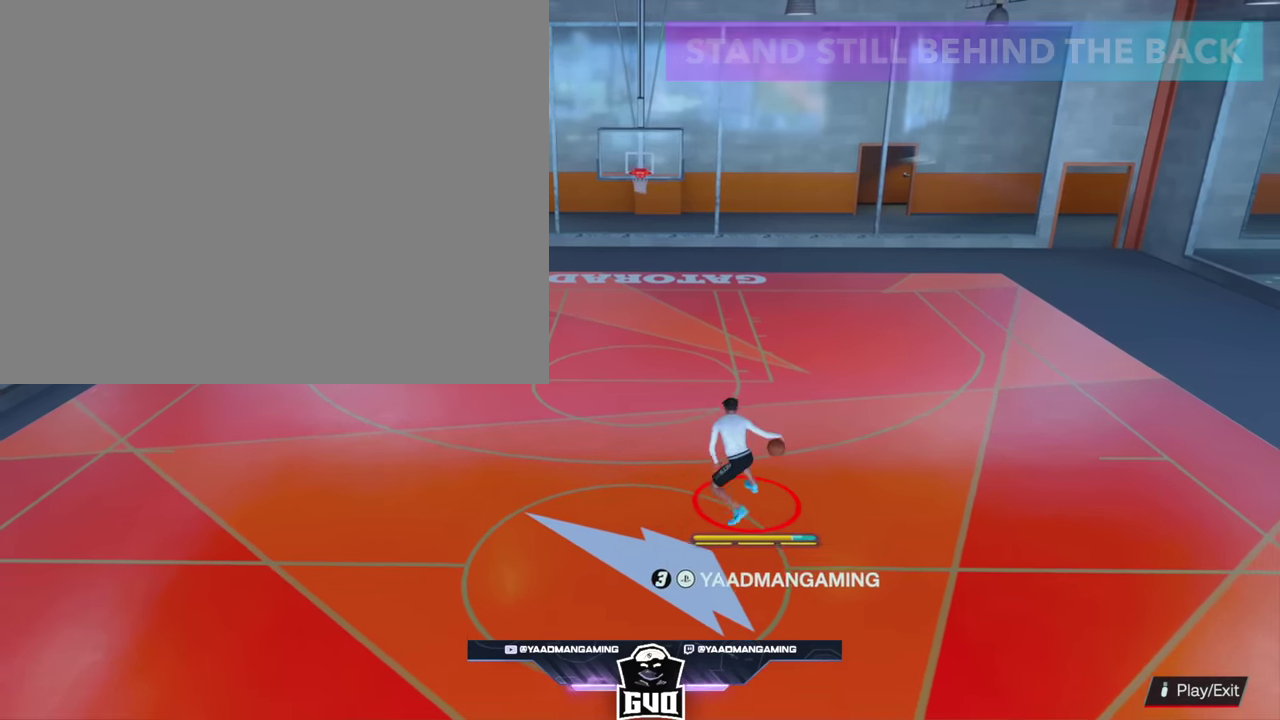
{"dt_ms": 600, "buttons": ["R2"], "left_stick": "down-right", "right_stick": "center", "events": [[483, "R2", "down"], [483, "left_stick", "down-right"]]}
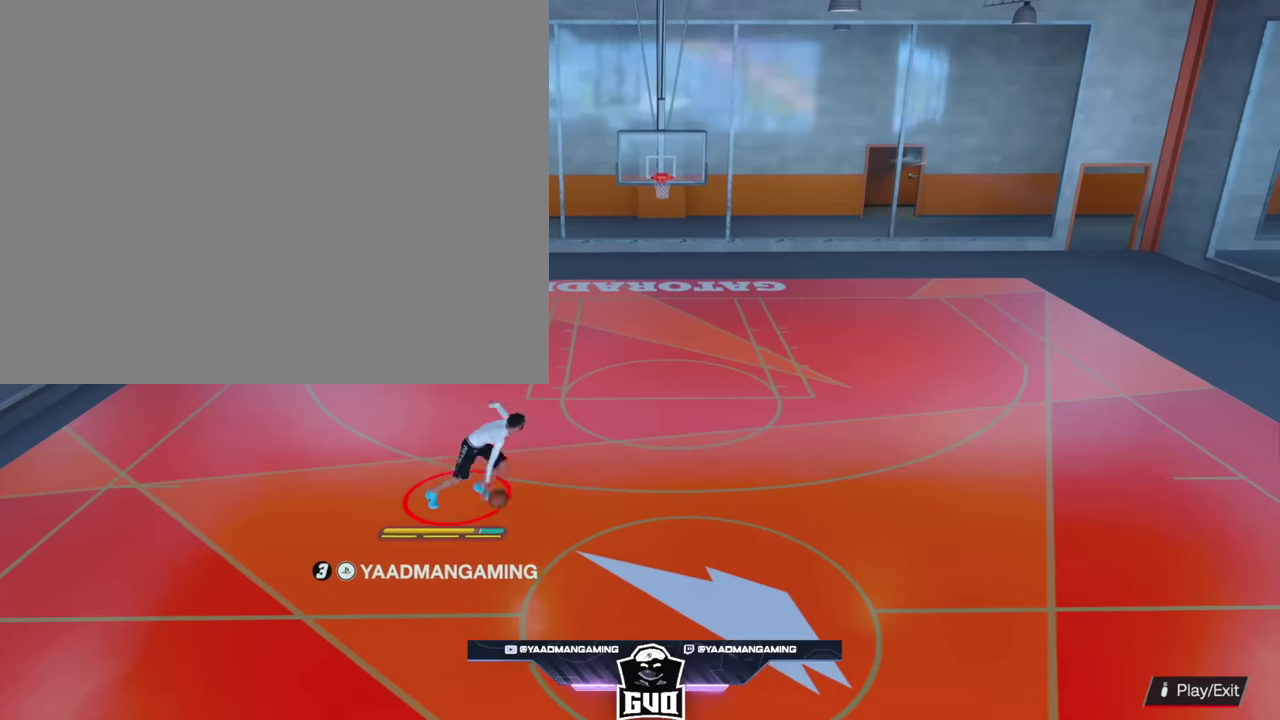
{"dt_ms": 400, "buttons": [], "left_stick": "center", "right_stick": "center", "events": [[200, "R2", "up"], [283, "left_stick", "center"]]}
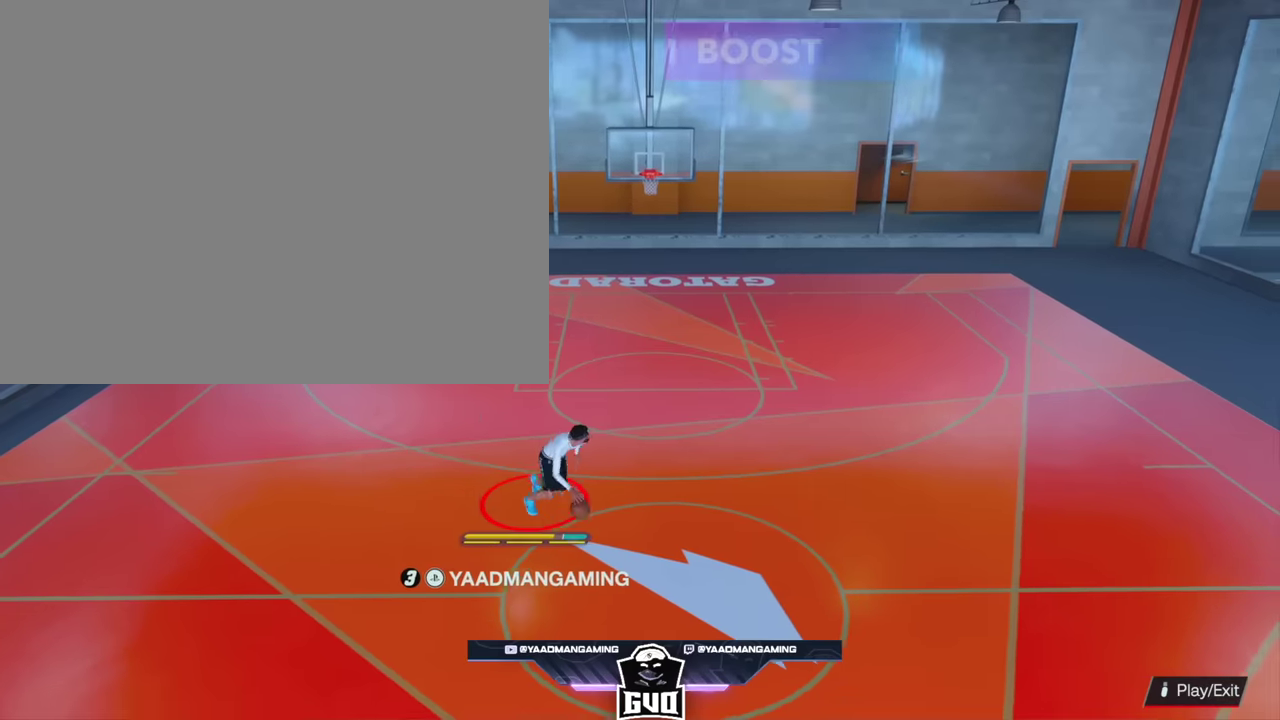
{"dt_ms": 300, "buttons": ["R2"], "left_stick": "center", "right_stick": "center", "events": [[117, "R2", "down"]]}
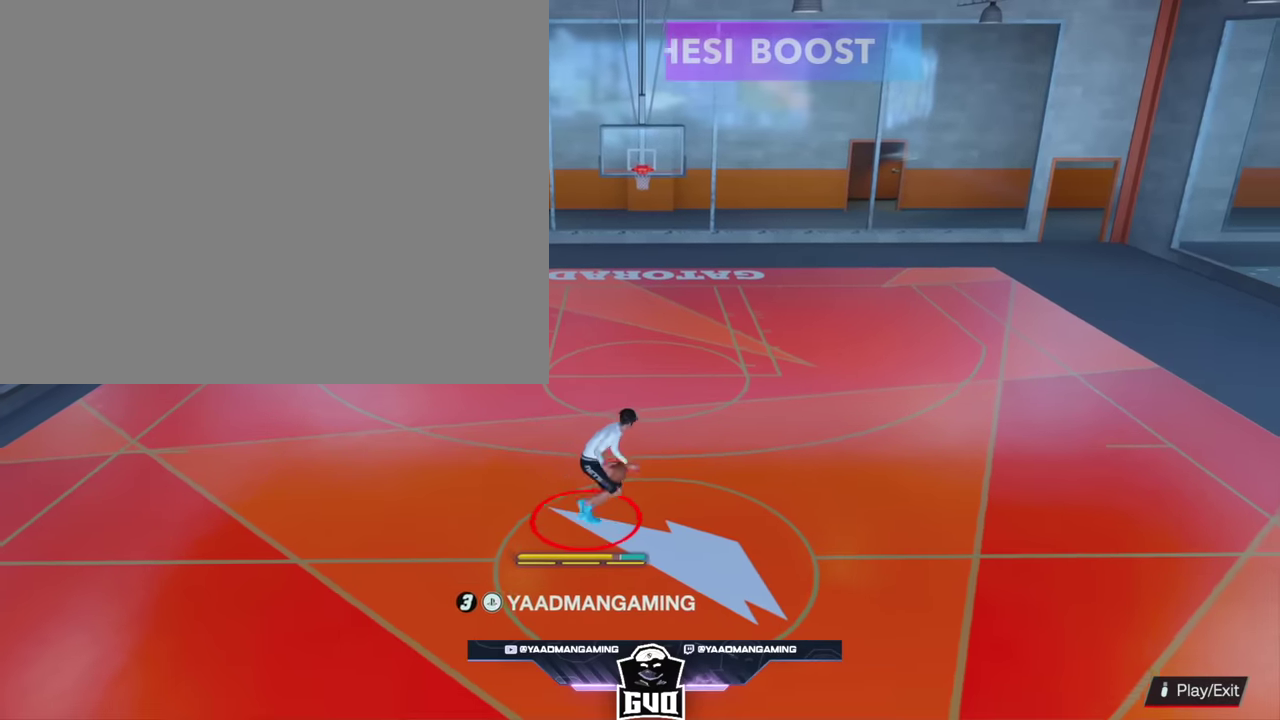
{"dt_ms": 300, "buttons": ["R2"], "left_stick": "center", "right_stick": "center", "events": []}